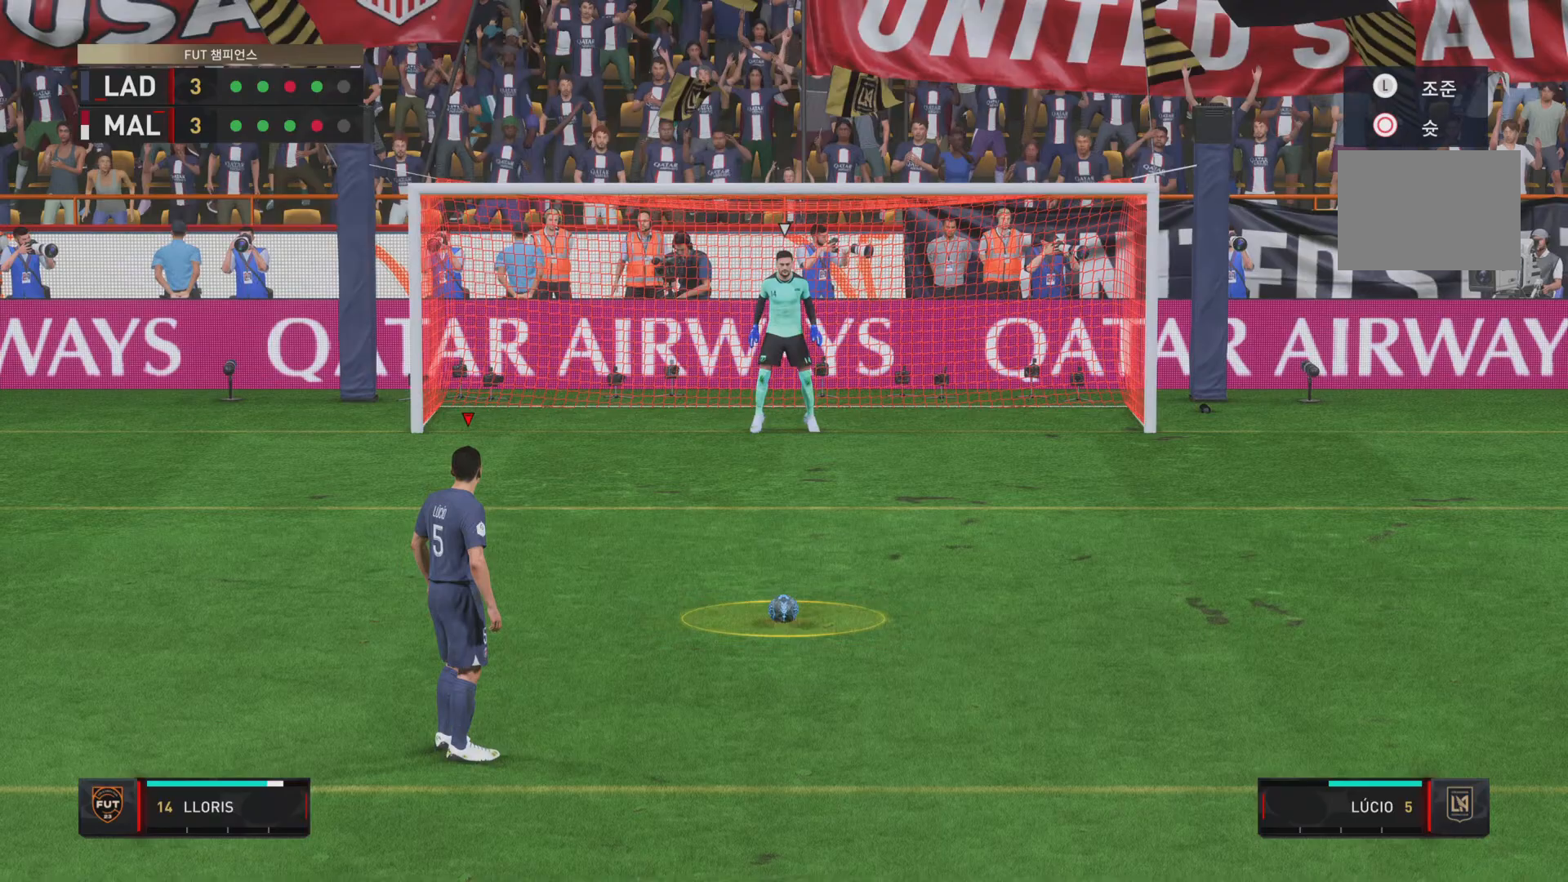
Gameplay with a controller (PlayStation layout); each line is a JSON object with the inputs held at the frame after it. "events" lists button and stick changes between this image and that frame as [ms after this image, input, new state], when the widget could be followed in between. Not read: L3 R1 R3.
{"buttons": ["CIRCLE"], "left_stick": "left", "right_stick": "center", "events": [[417, "CIRCLE", "down"], [417, "left_stick", "left"]]}
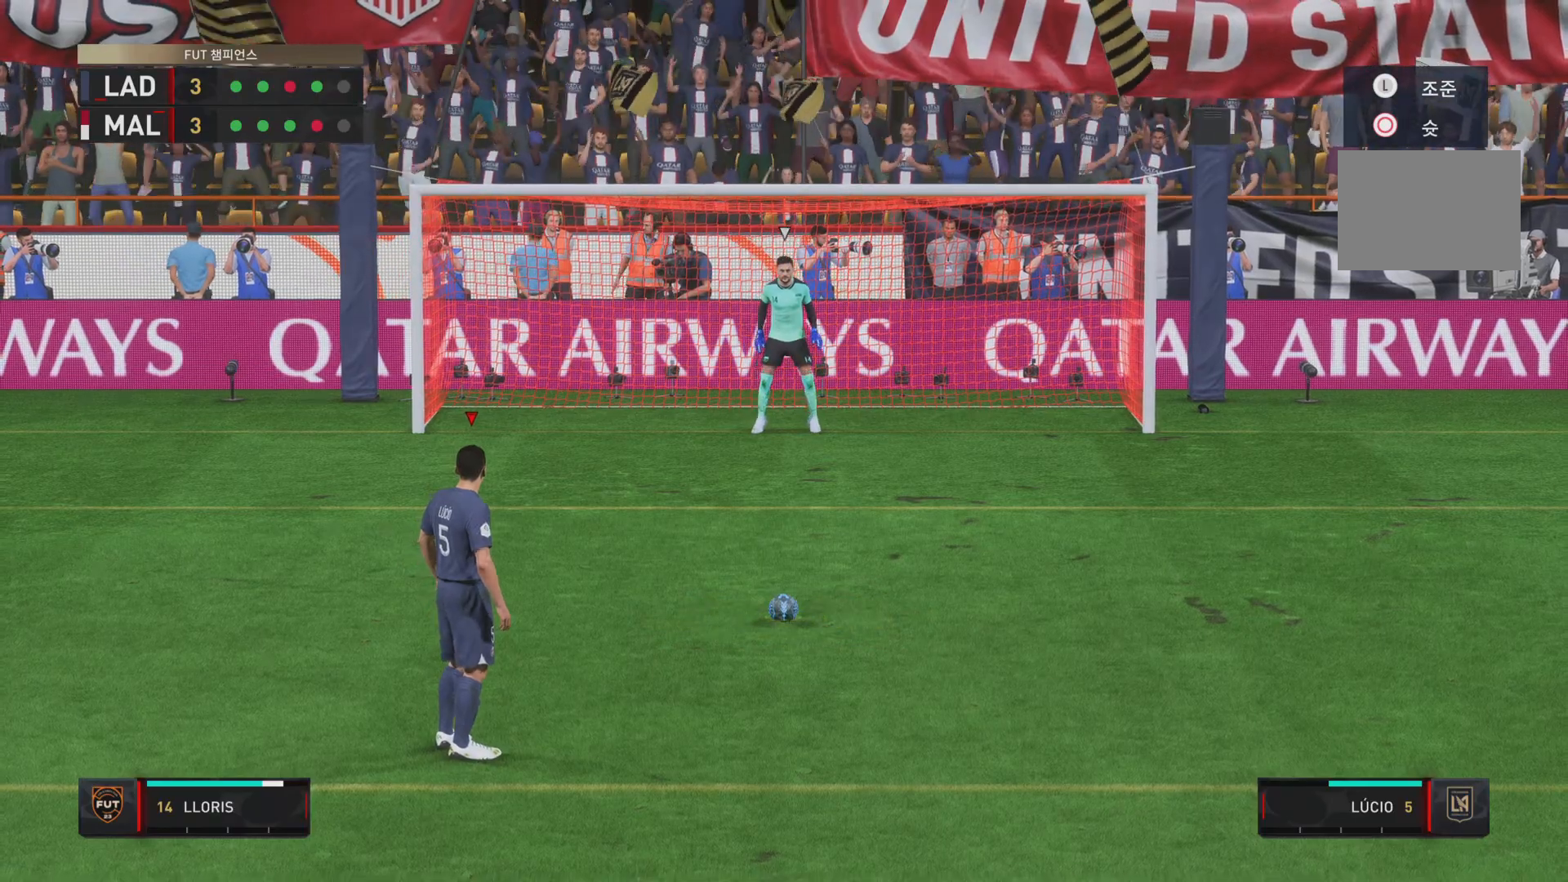
{"buttons": [], "left_stick": "left", "right_stick": "center", "events": [[384, "CIRCLE", "up"]]}
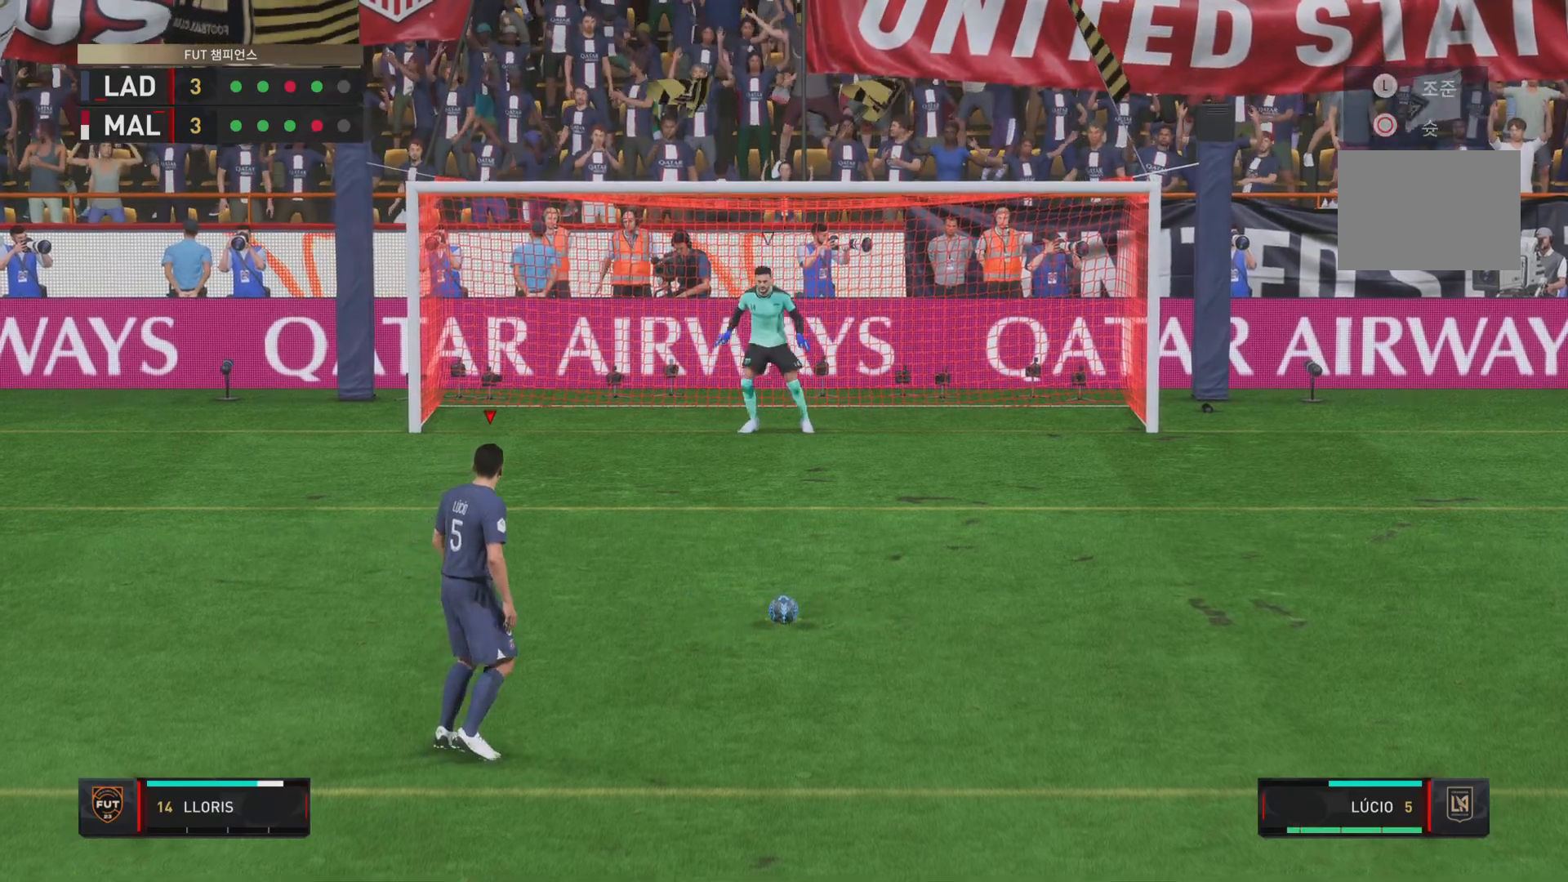
{"buttons": [], "left_stick": "left", "right_stick": "center"}
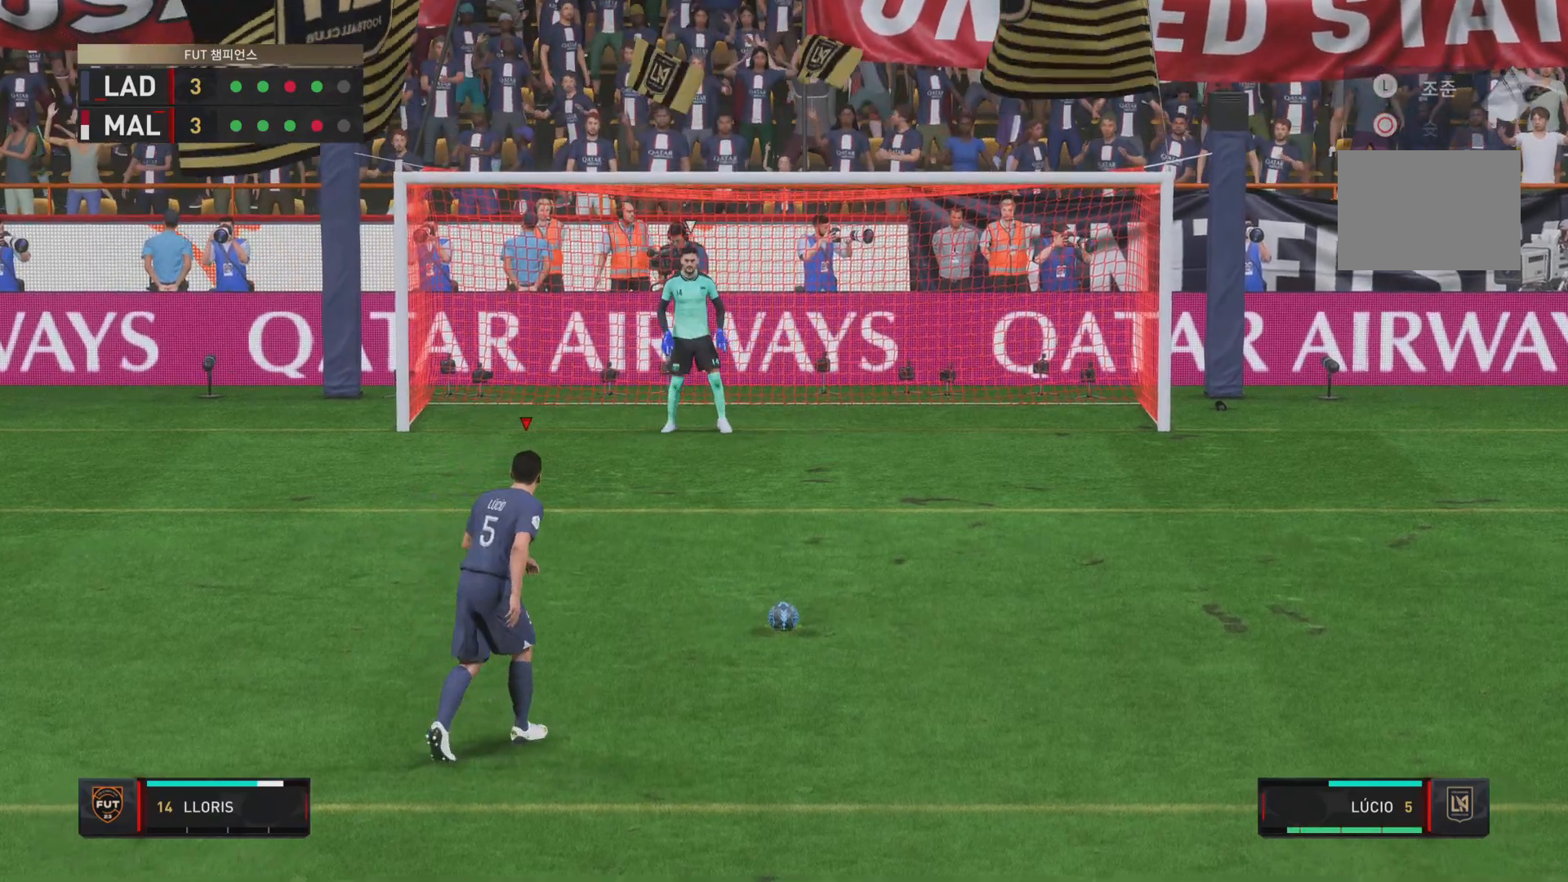
{"buttons": [], "left_stick": "right", "right_stick": "center", "events": [[283, "left_stick", "right"]]}
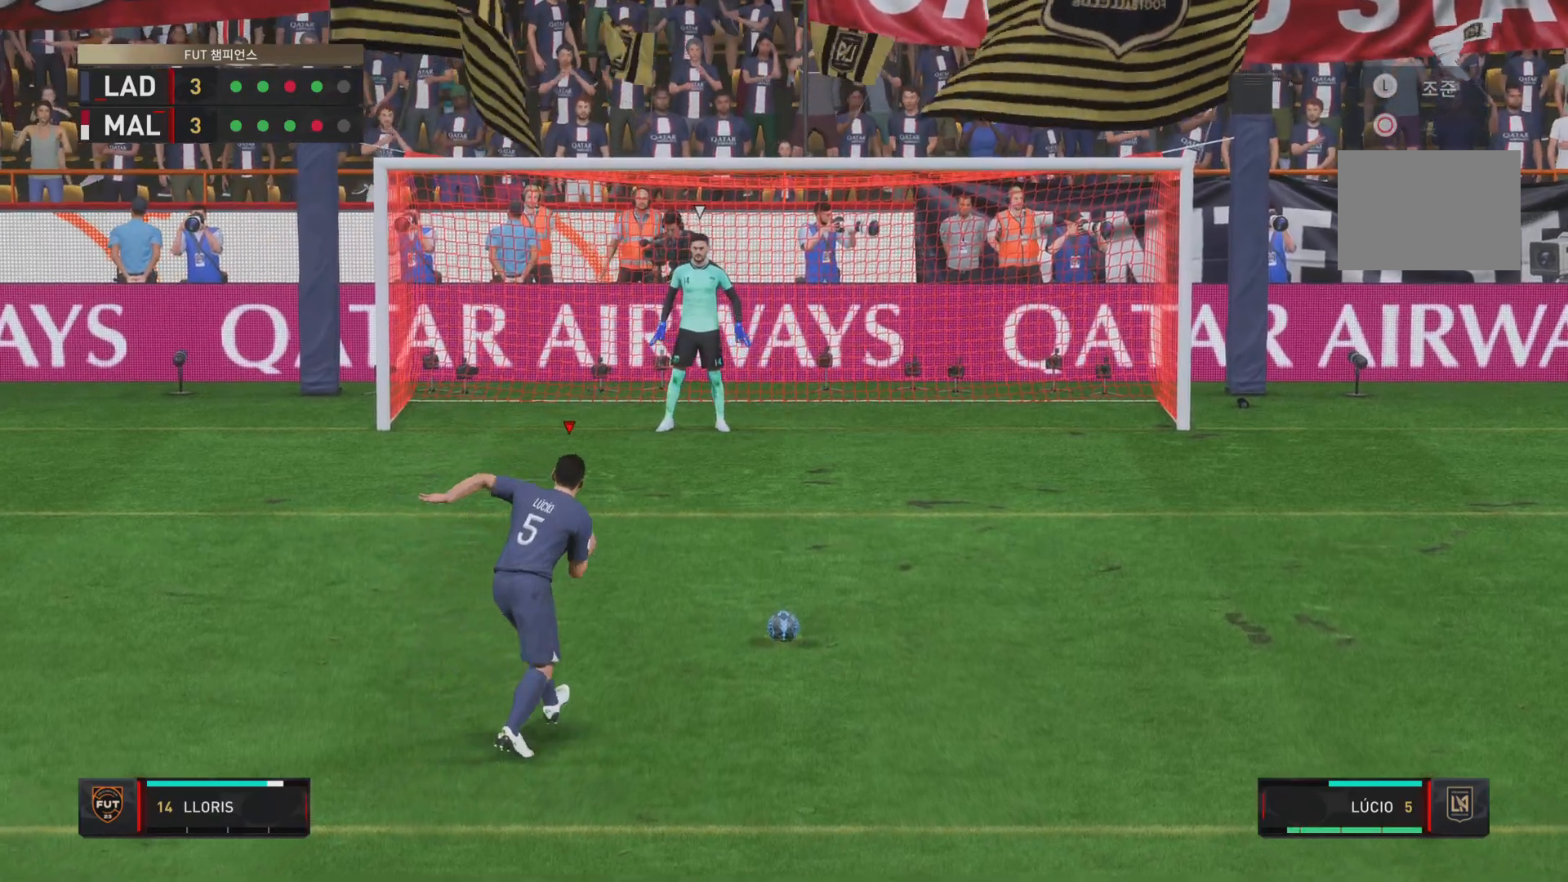
{"buttons": [], "left_stick": "right", "right_stick": "center", "events": []}
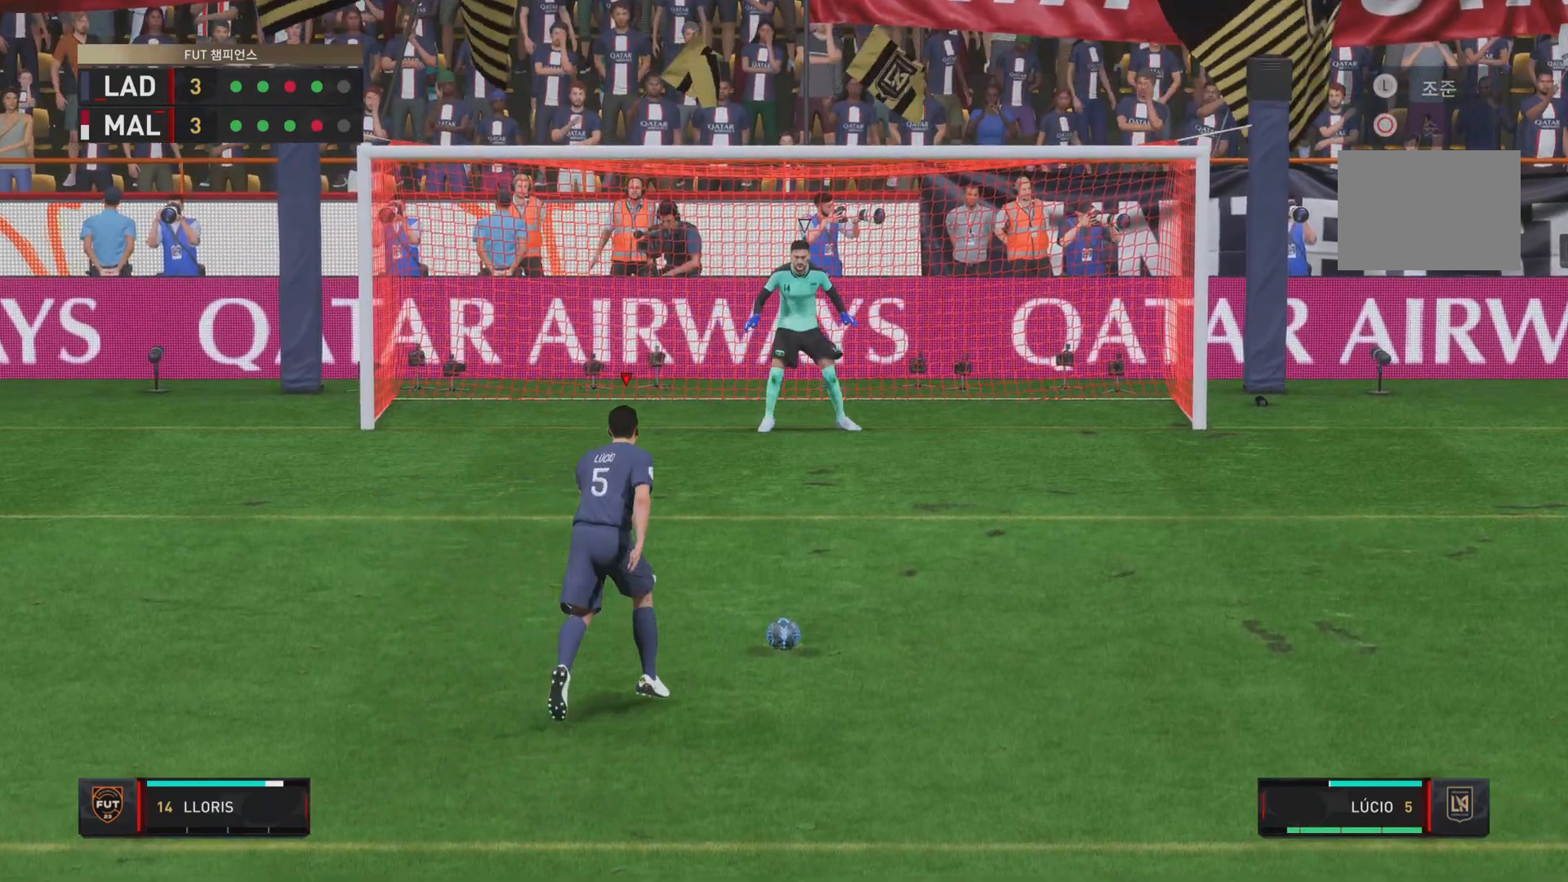
{"buttons": [], "left_stick": "down-left", "right_stick": "center", "events": [[283, "left_stick", "left"], [484, "left_stick", "down-left"]]}
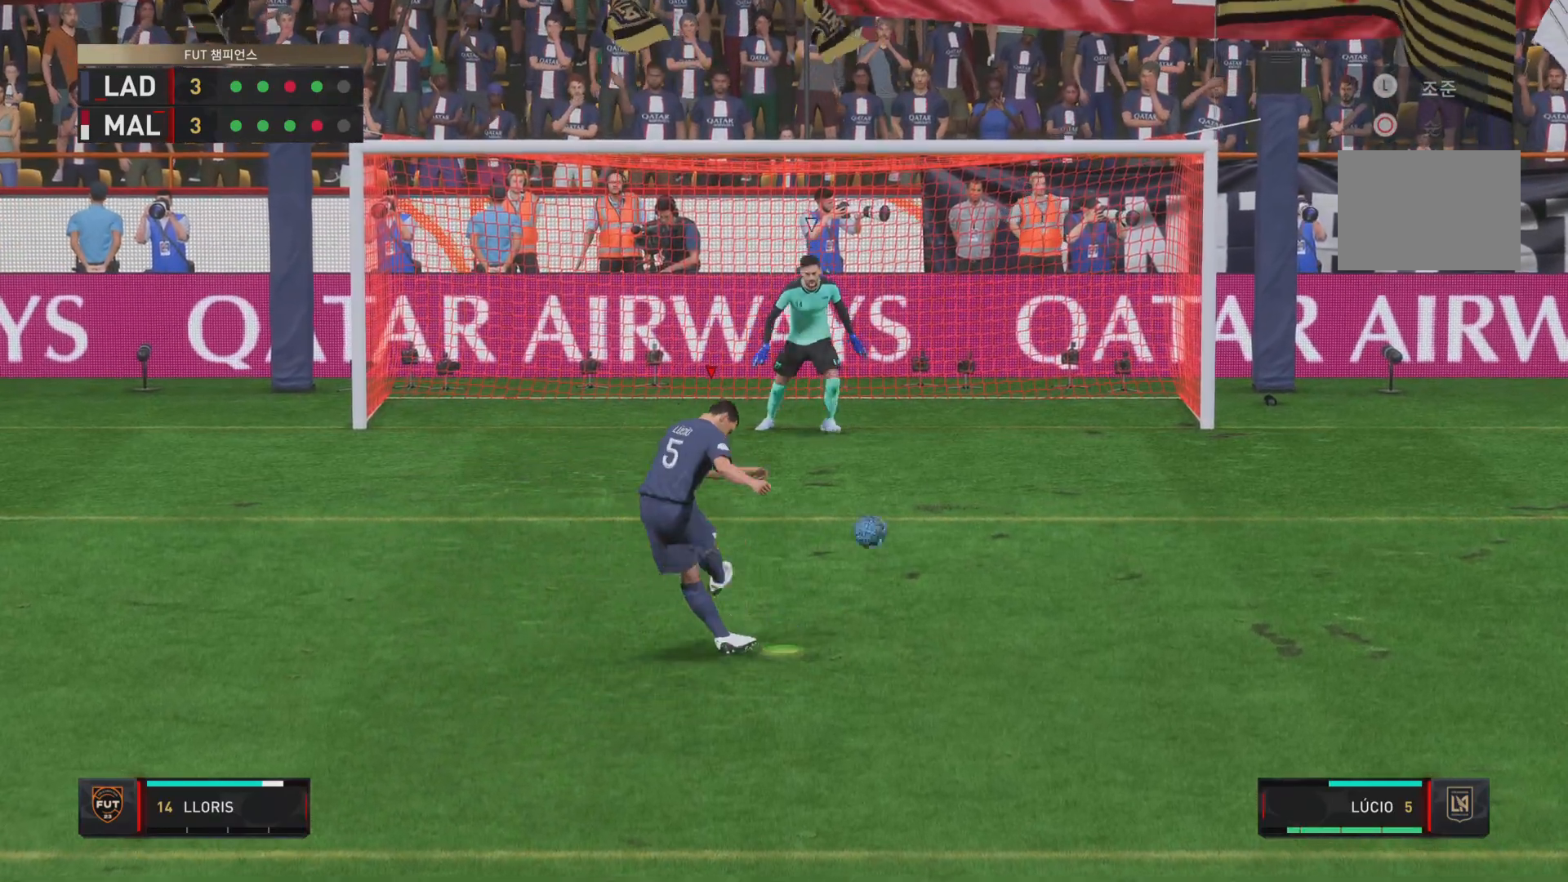
{"buttons": [], "left_stick": "center", "right_stick": "center", "events": [[217, "left_stick", "left"], [417, "left_stick", "center"]]}
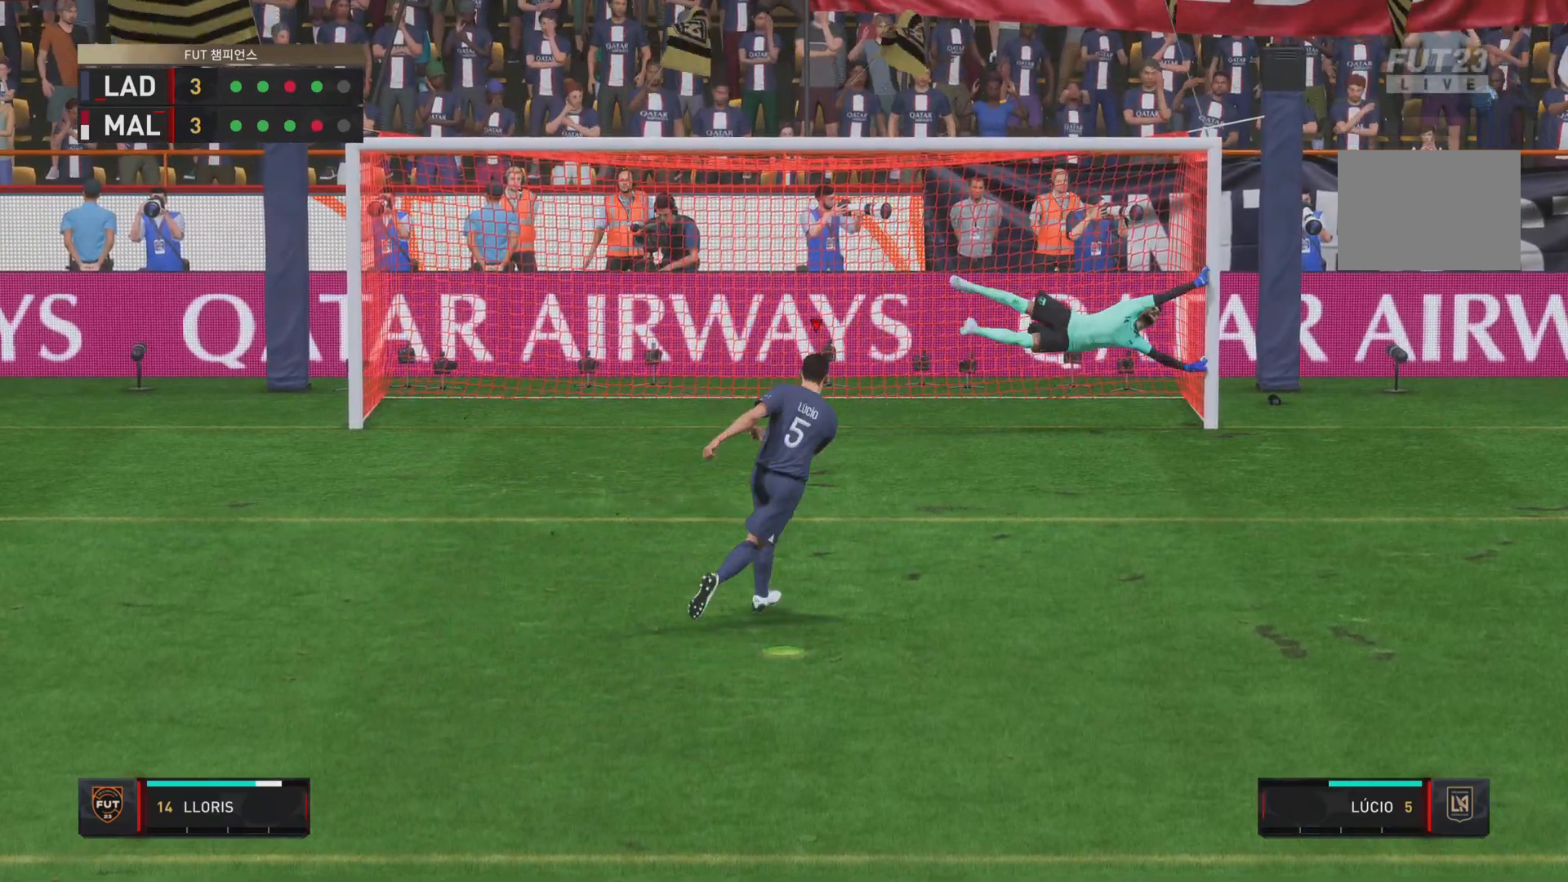
{"buttons": [], "left_stick": "center", "right_stick": "center", "events": []}